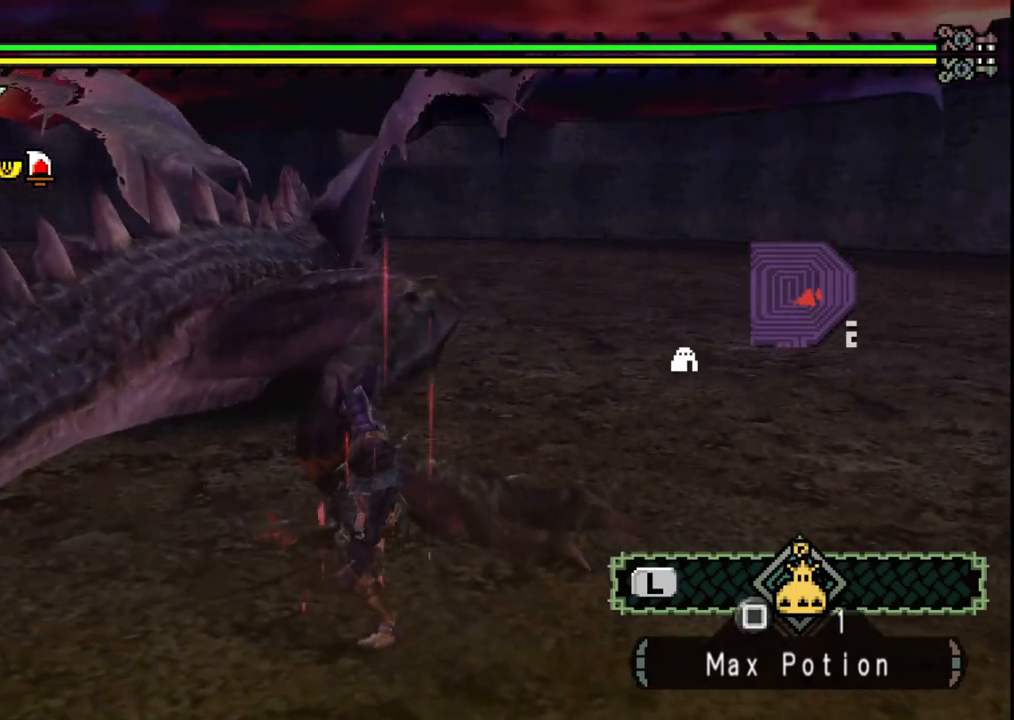
Gameplay with a controller (Xbox layout); each line is a JSON object with the inputs held at the frame after it. "events" lists button and stick changes between this image and that frame as [ms after this image, input, new state], when the widget could be followed in between. Not read: L2 L3 R2 R3.
{"buttons": [], "left_stick": "center", "right_stick": "center", "events": [[67, "B", "down"], [67, "Y", "down"], [217, "B", "up"], [217, "Y", "up"], [333, "Y", "down"], [333, "left_stick", "center"], [433, "Y", "up"]]}
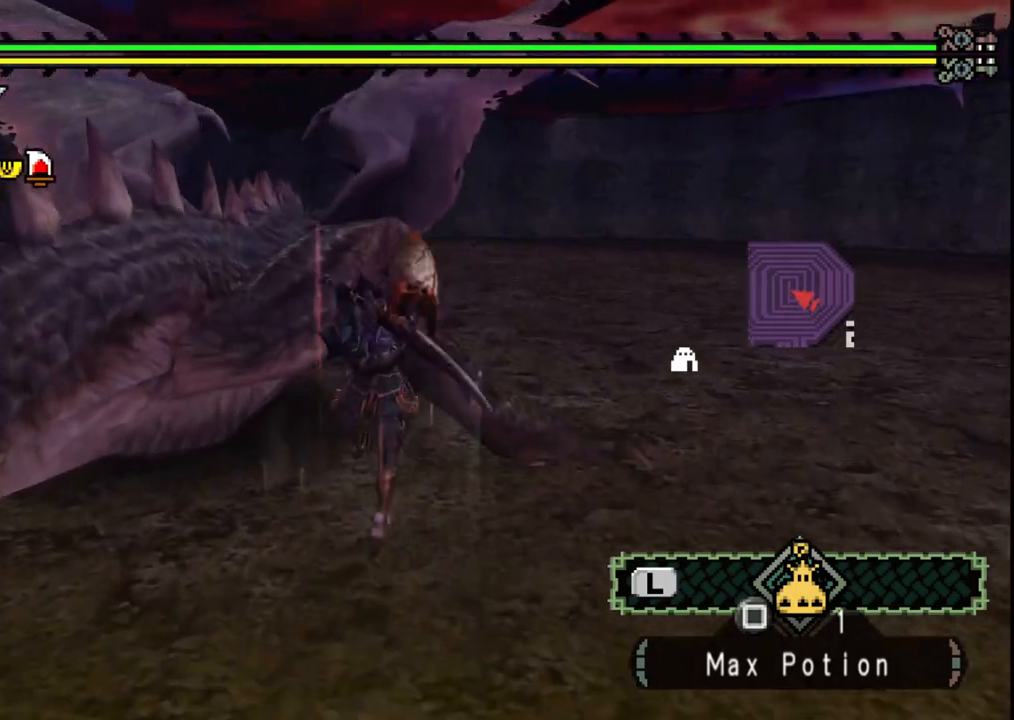
{"buttons": ["Y"], "left_stick": "up", "right_stick": "center", "events": [[17, "Y", "down"], [17, "left_stick", "up"], [150, "Y", "up"], [283, "Y", "down"], [417, "Y", "up"], [500, "Y", "down"]]}
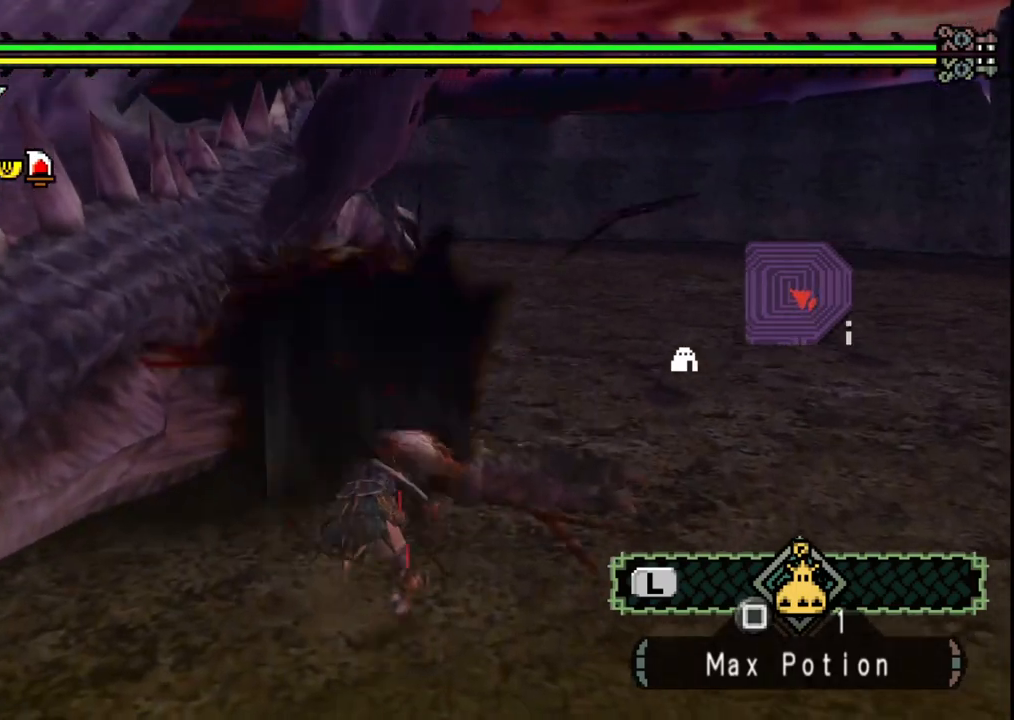
{"buttons": [], "left_stick": "up", "right_stick": "center", "events": [[133, "Y", "up"], [183, "Y", "down"], [317, "Y", "up"], [383, "Y", "down"], [483, "Y", "up"]]}
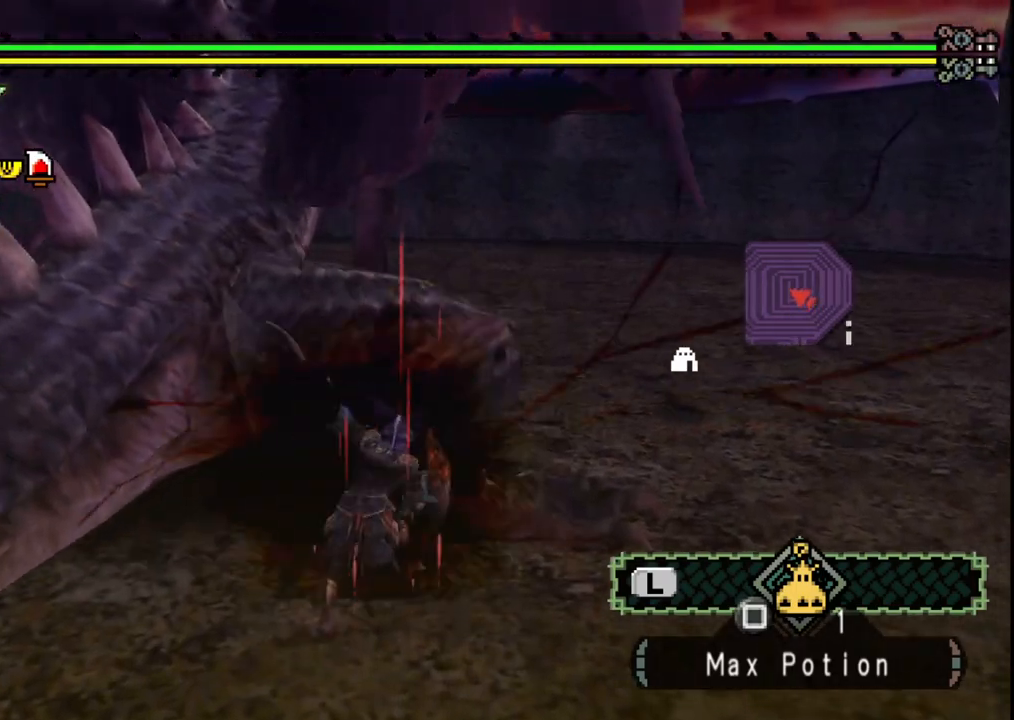
{"buttons": [], "left_stick": "up", "right_stick": "center", "events": [[50, "Y", "down"], [150, "Y", "up"]]}
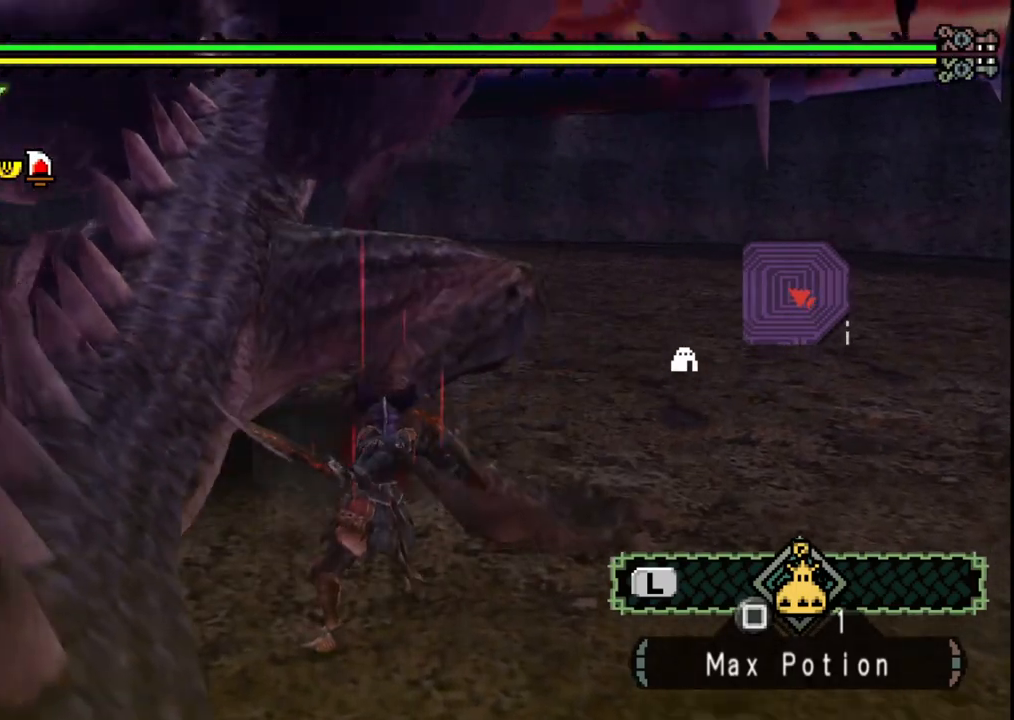
{"buttons": [], "left_stick": "up", "right_stick": "center", "events": []}
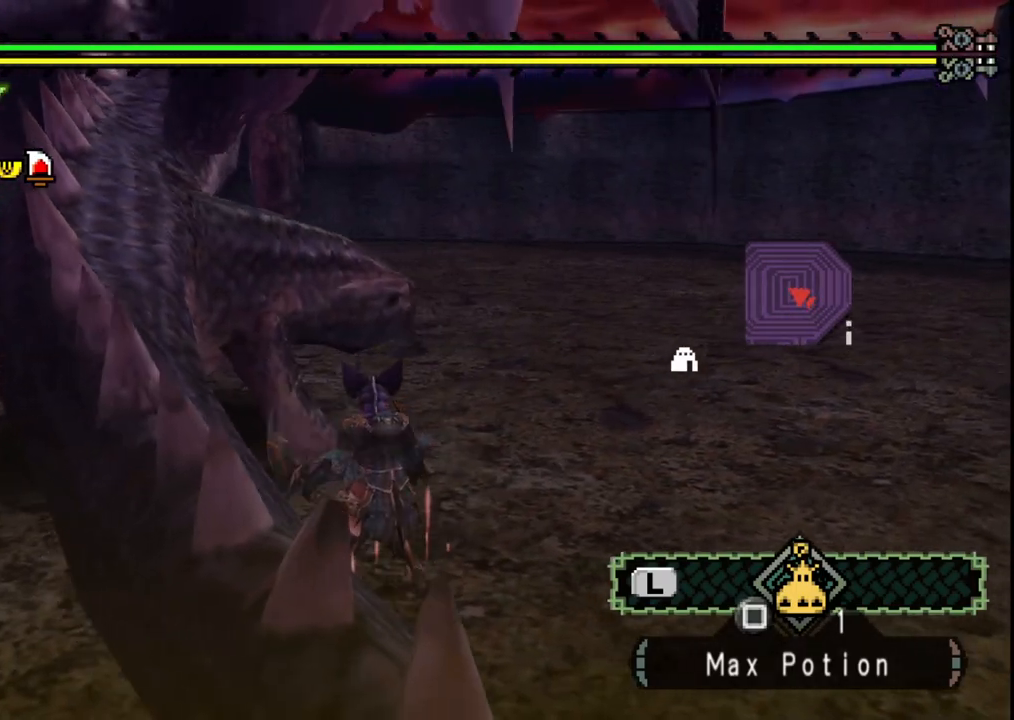
{"buttons": [], "left_stick": "up", "right_stick": "center", "events": [[83, "right_stick", "left"], [183, "right_stick", "center"], [300, "B", "down"], [300, "Y", "down"], [433, "B", "up"], [433, "Y", "up"]]}
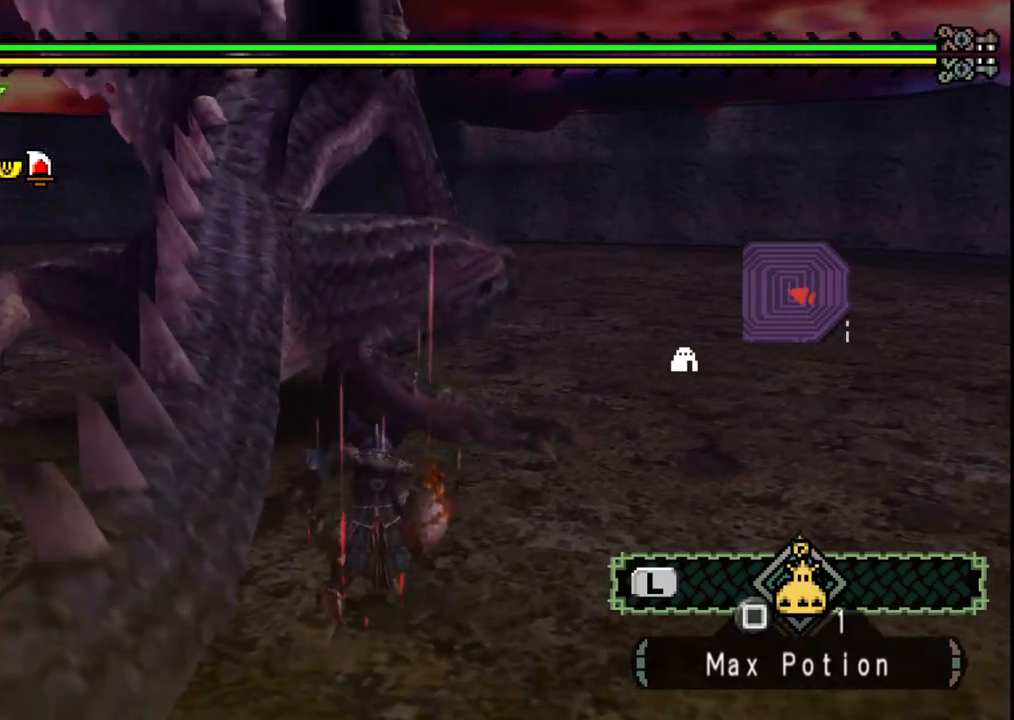
{"buttons": ["Y"], "left_stick": "right", "right_stick": "center", "events": [[67, "left_stick", "up-right"], [233, "Y", "down"], [350, "Y", "up"], [417, "Y", "down"], [417, "left_stick", "right"]]}
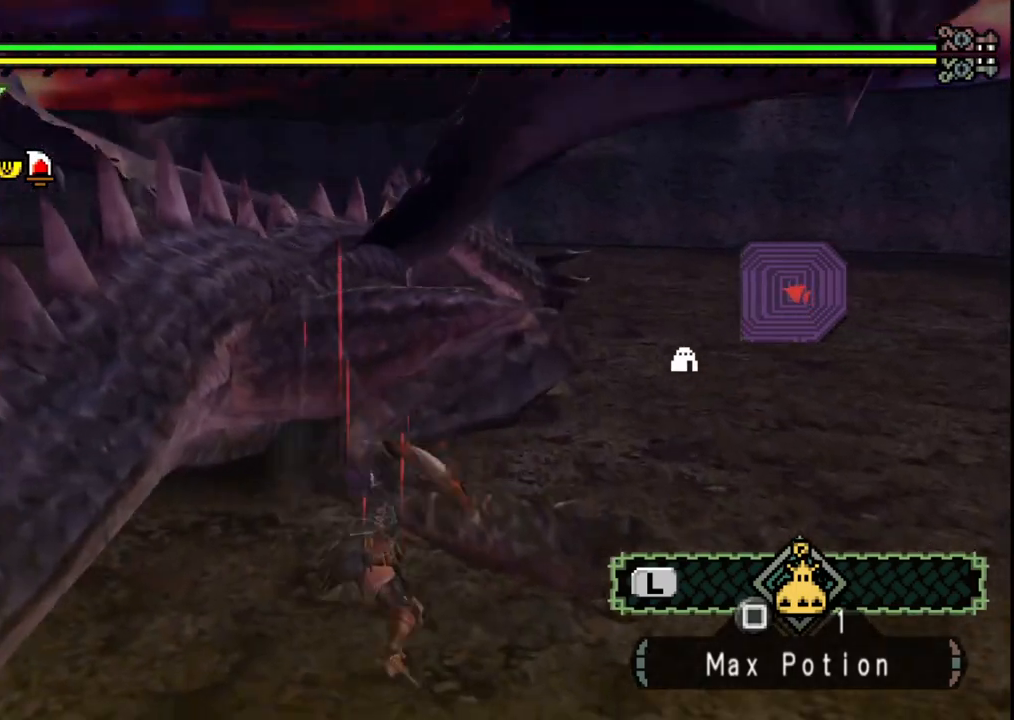
{"buttons": ["Y"], "left_stick": "right", "right_stick": "center", "events": [[17, "Y", "up"], [83, "Y", "down"], [200, "Y", "up"], [283, "Y", "down"], [400, "Y", "up"], [450, "Y", "down"]]}
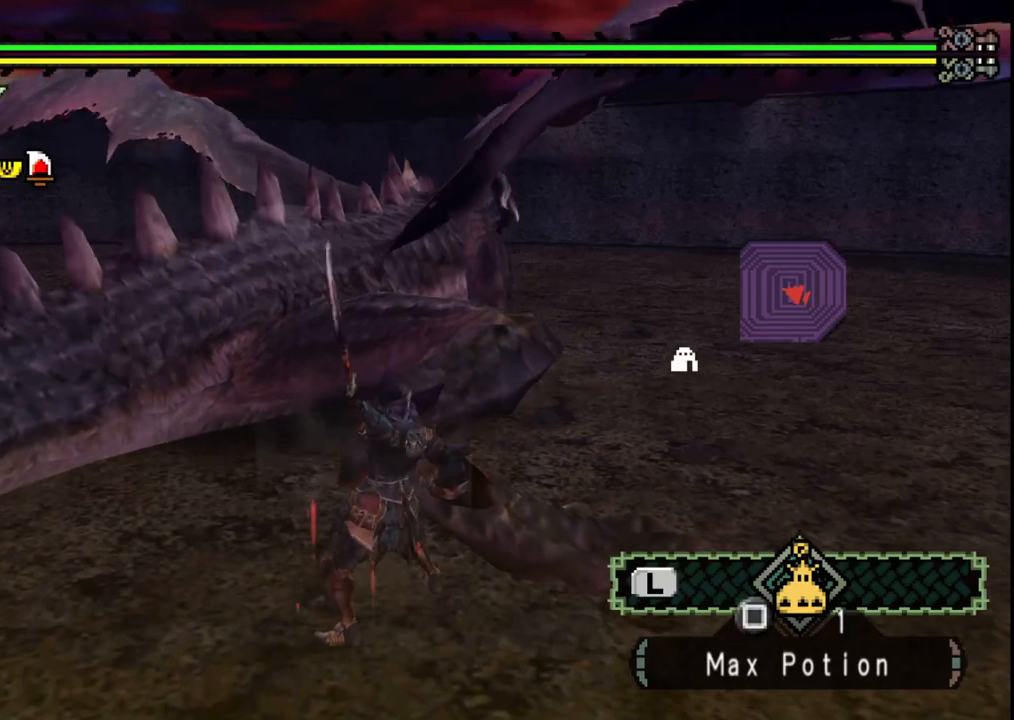
{"buttons": [], "left_stick": "right", "right_stick": "center", "events": [[83, "Y", "up"], [133, "Y", "down"], [250, "Y", "up"], [300, "Y", "down"], [417, "Y", "up"]]}
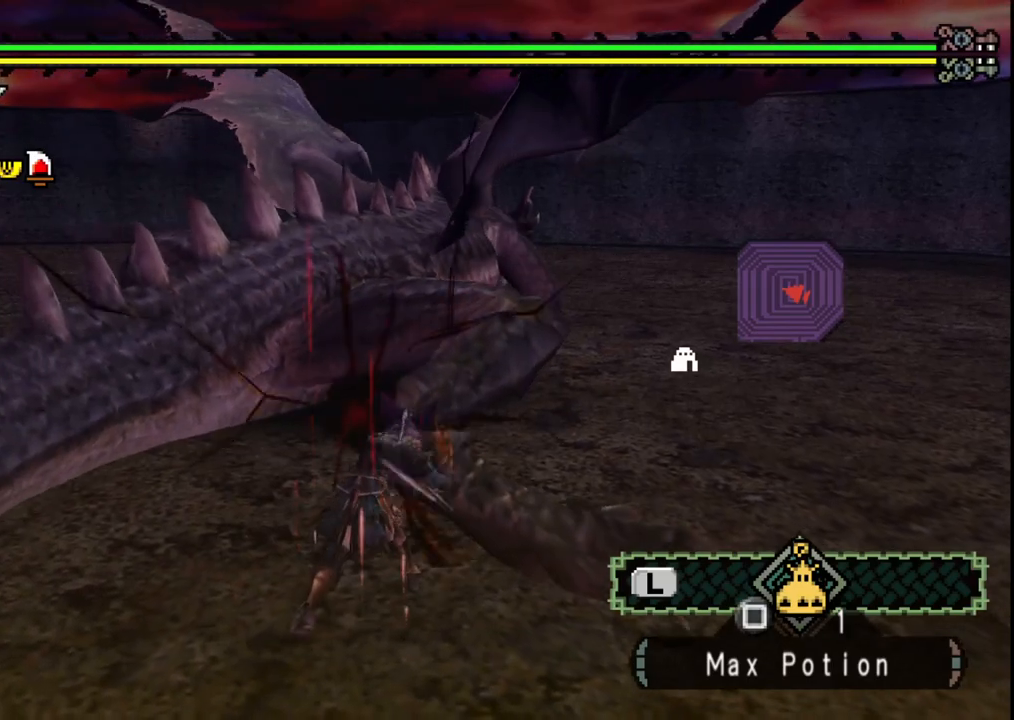
{"buttons": [], "left_stick": "up-right", "right_stick": "center", "events": [[267, "left_stick", "up-right"], [317, "right_stick", "right"], [450, "right_stick", "center"]]}
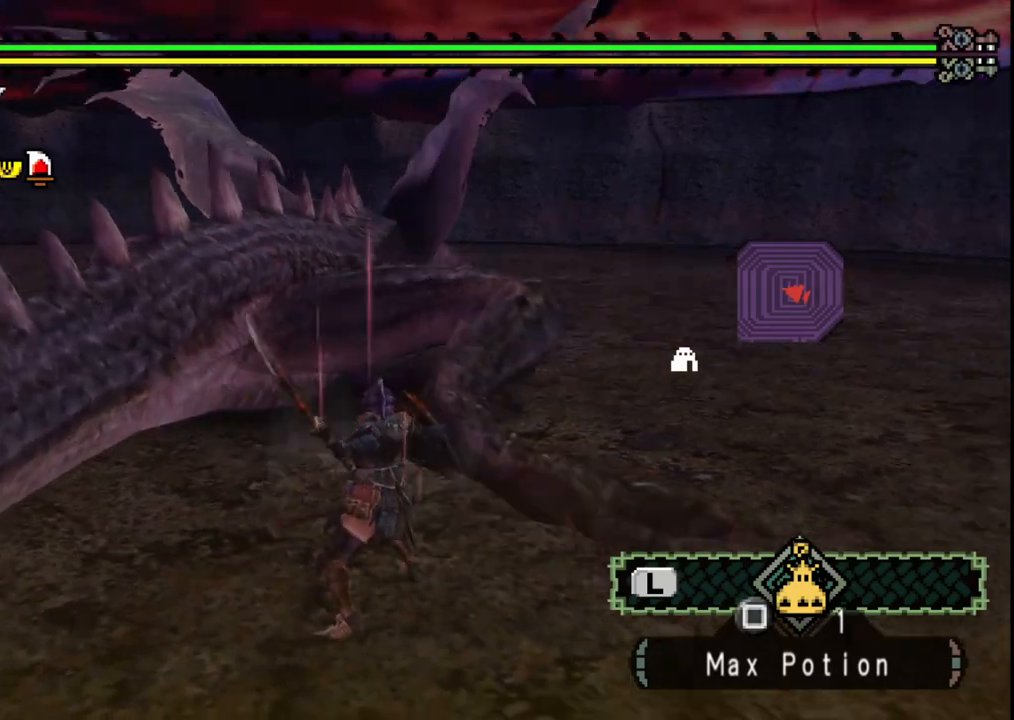
{"buttons": [], "left_stick": "up", "right_stick": "center", "events": [[83, "left_stick", "up"]]}
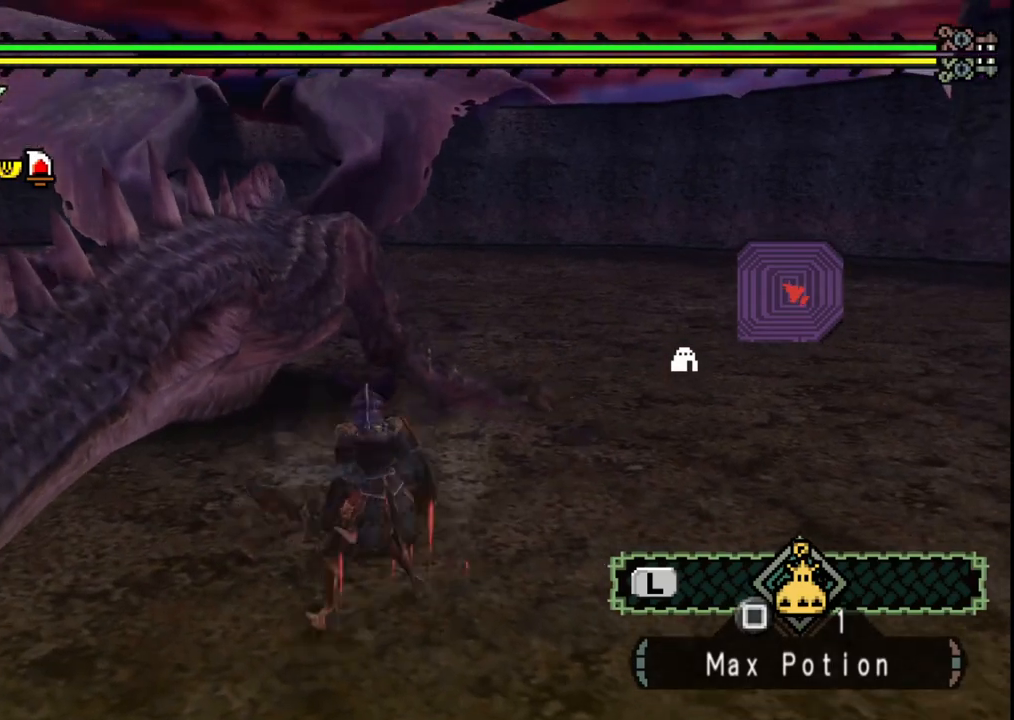
{"buttons": ["Y"], "left_stick": "left", "right_stick": "center", "events": [[217, "B", "down"], [333, "B", "up"], [367, "left_stick", "center"], [450, "Y", "down"], [483, "left_stick", "left"]]}
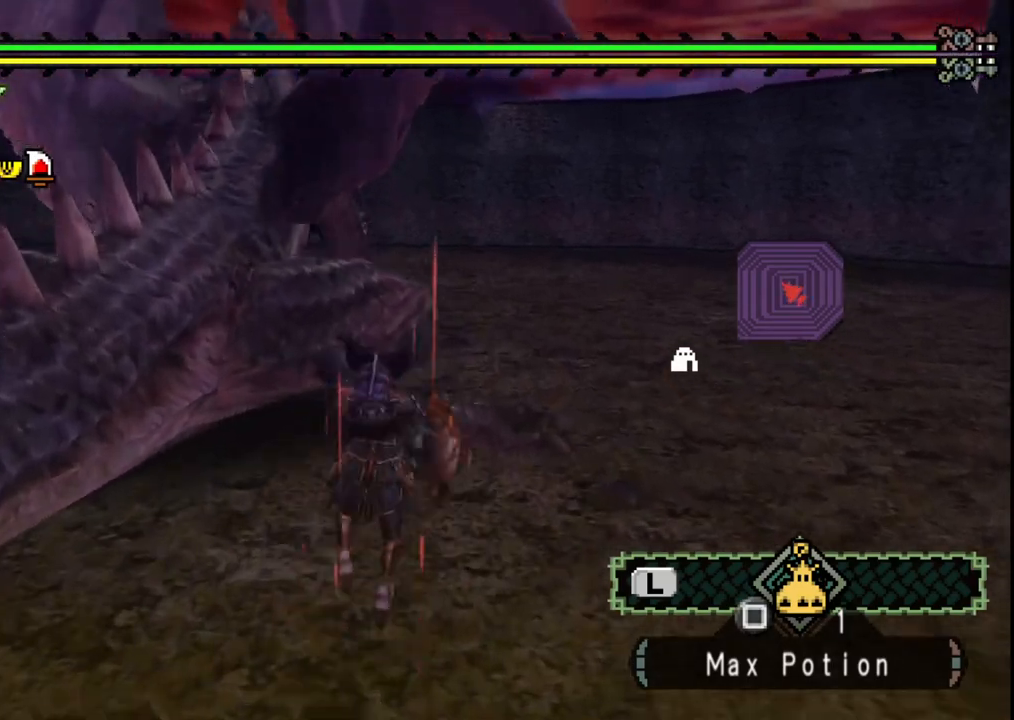
{"buttons": ["Y"], "left_stick": "left", "right_stick": "center", "events": [[67, "Y", "up"], [133, "Y", "down"], [250, "Y", "up"], [317, "Y", "down"], [433, "Y", "up"], [483, "Y", "down"]]}
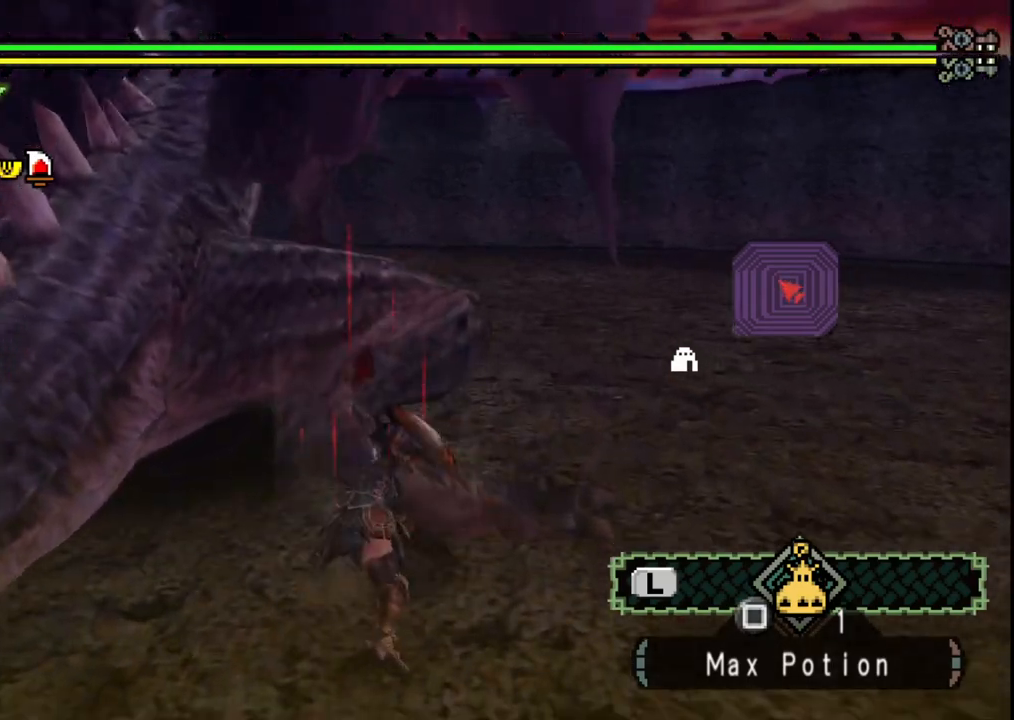
{"buttons": [], "left_stick": "left", "right_stick": "center", "events": [[100, "Y", "up"], [183, "Y", "down"], [283, "Y", "up"], [333, "Y", "down"], [450, "Y", "up"]]}
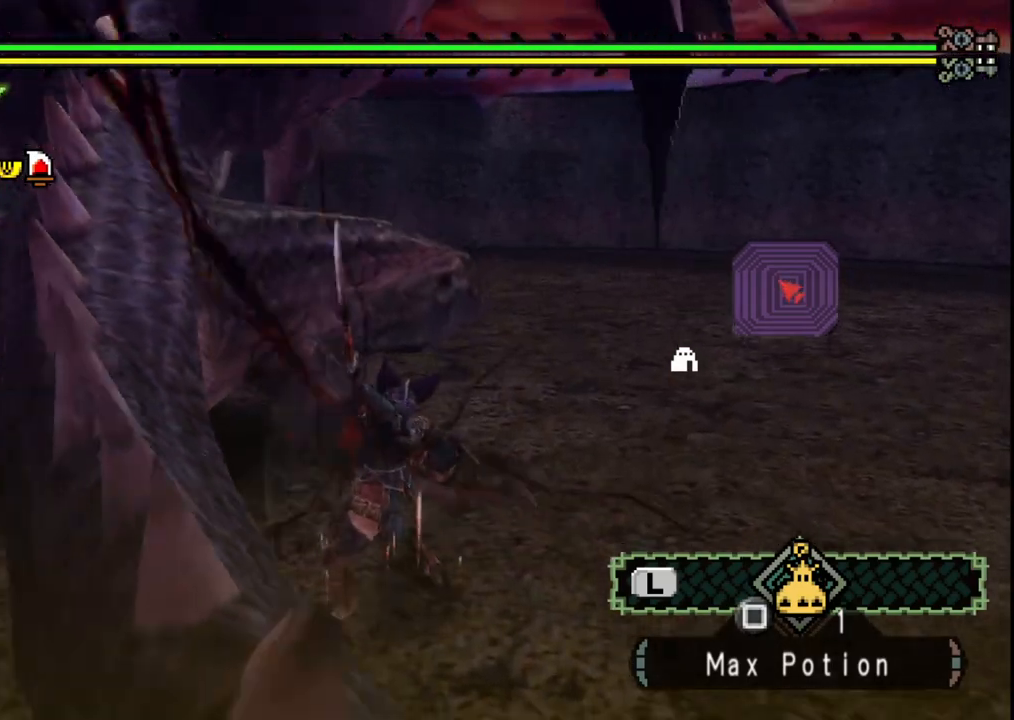
{"buttons": [], "left_stick": "left", "right_stick": "left", "events": [[17, "Y", "down"], [133, "Y", "up"], [200, "Y", "down"], [317, "Y", "up"], [500, "right_stick", "left"]]}
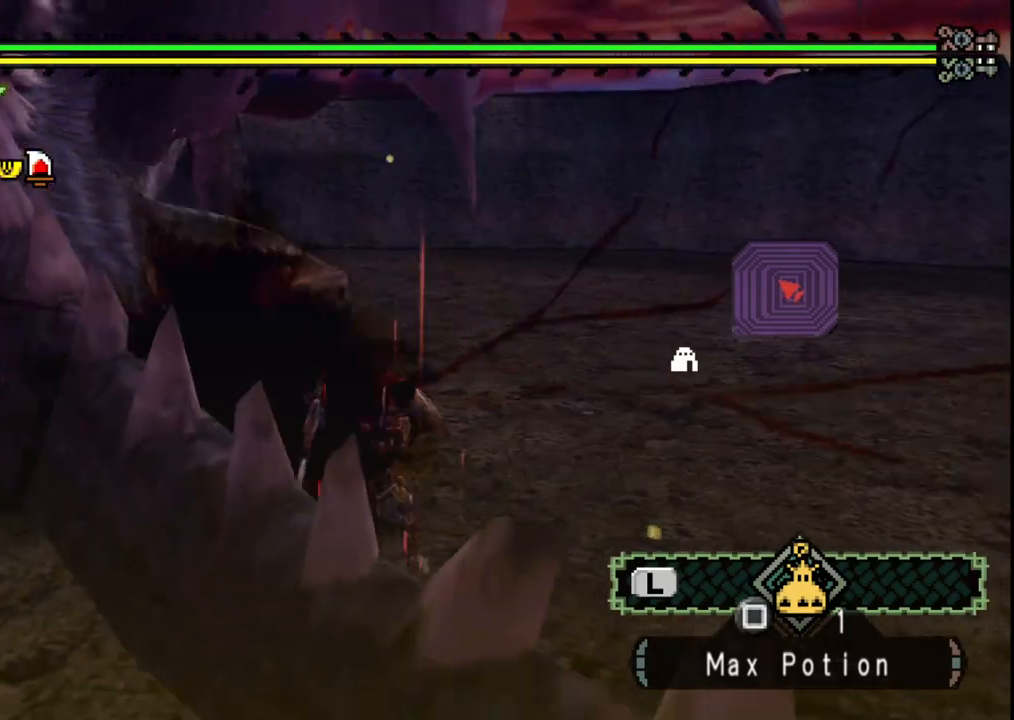
{"buttons": [], "left_stick": "up", "right_stick": "center", "events": [[150, "left_stick", "up-left"], [150, "right_stick", "center"], [333, "left_stick", "up"]]}
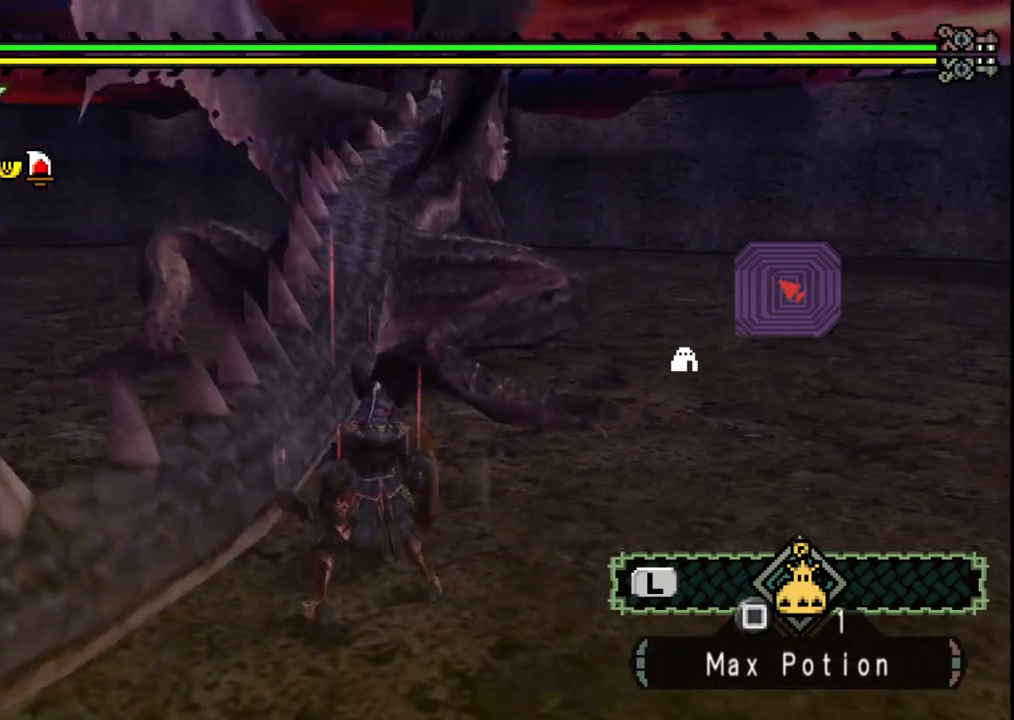
{"buttons": ["B", "Y"], "left_stick": "up", "right_stick": "center", "events": [[500, "B", "down"], [500, "Y", "down"]]}
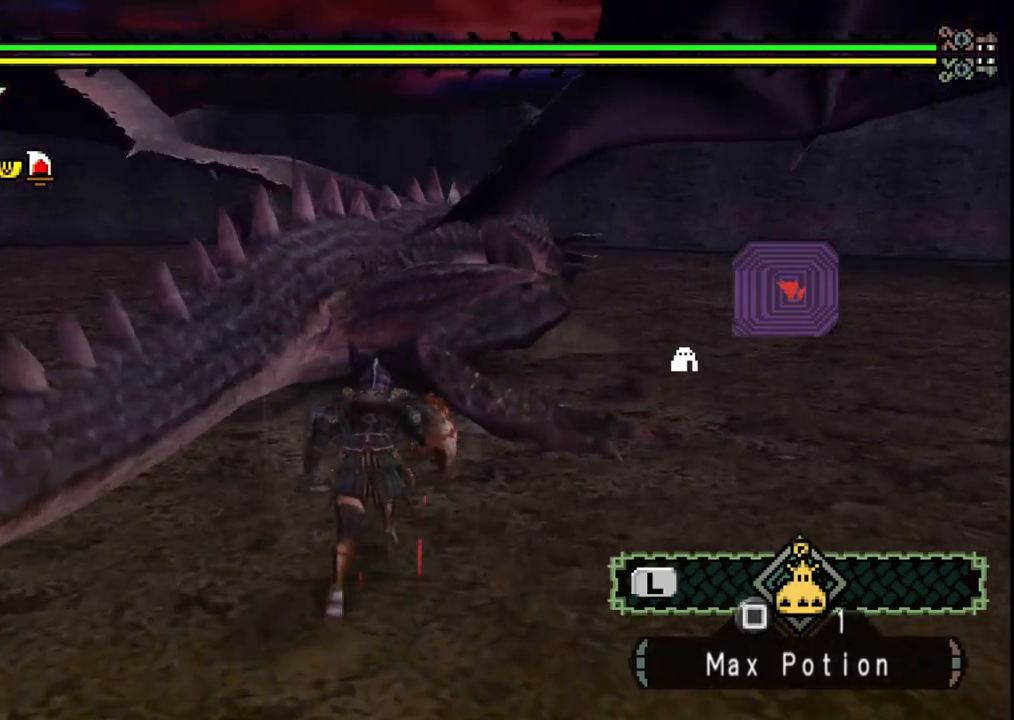
{"buttons": ["Y"], "left_stick": "up-right", "right_stick": "center", "events": [[133, "B", "up"], [133, "Y", "up"], [133, "left_stick", "up-right"], [433, "Y", "down"]]}
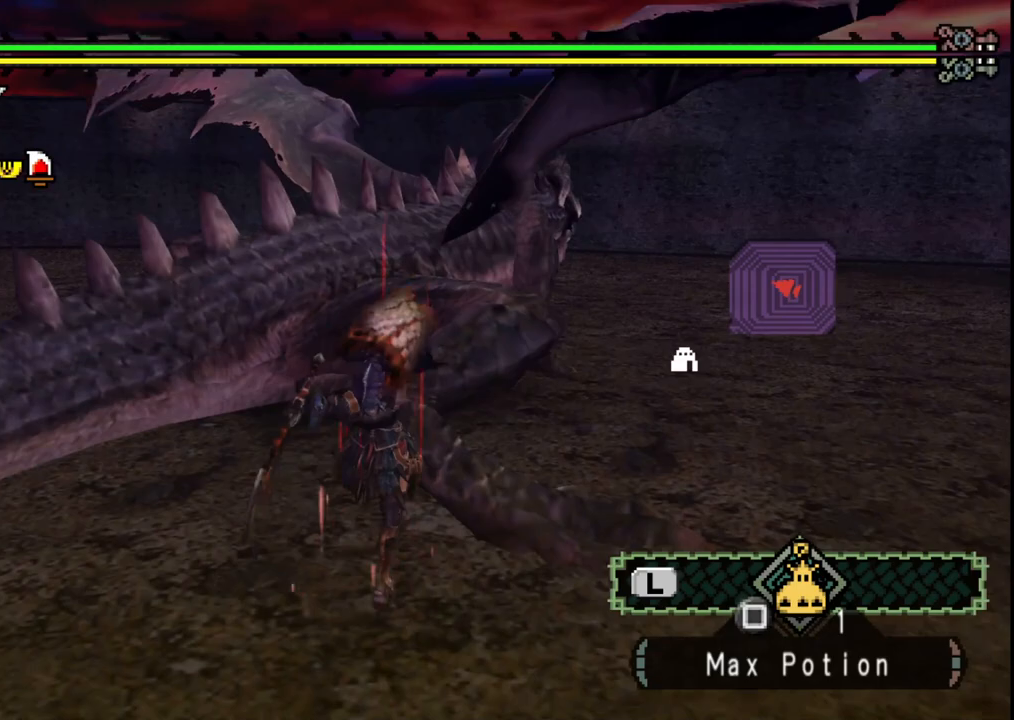
{"buttons": [], "left_stick": "up-right", "right_stick": "center", "events": [[50, "Y", "up"], [117, "Y", "down"], [250, "Y", "up"], [300, "Y", "down"], [433, "Y", "up"]]}
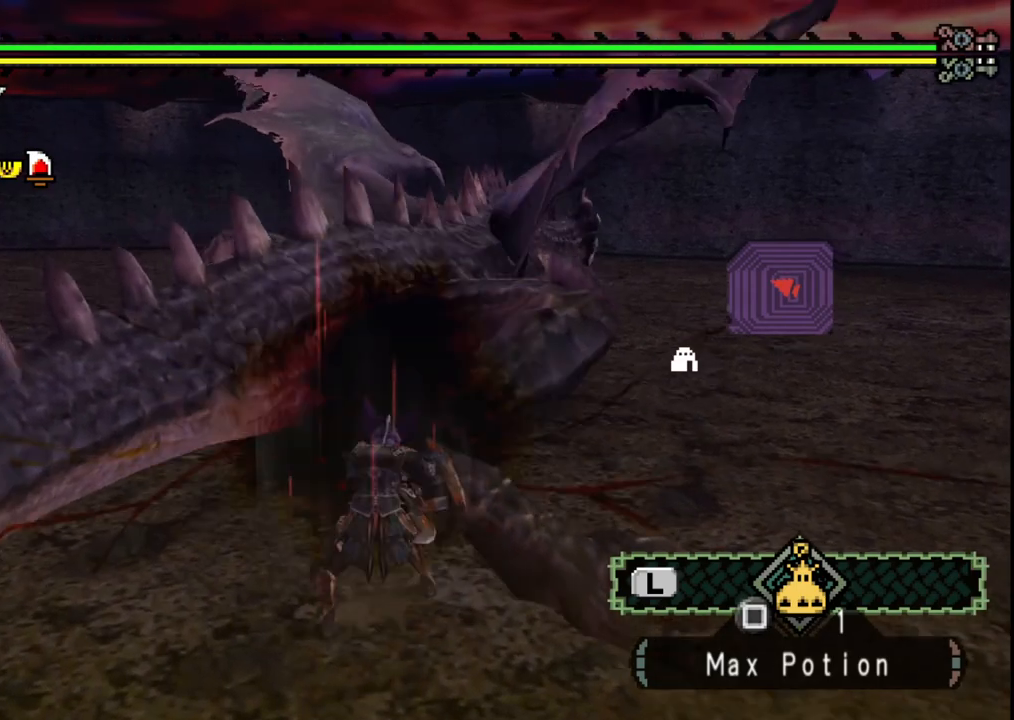
{"buttons": [], "left_stick": "up-right", "right_stick": "center", "events": [[200, "right_stick", "right"], [350, "right_stick", "center"]]}
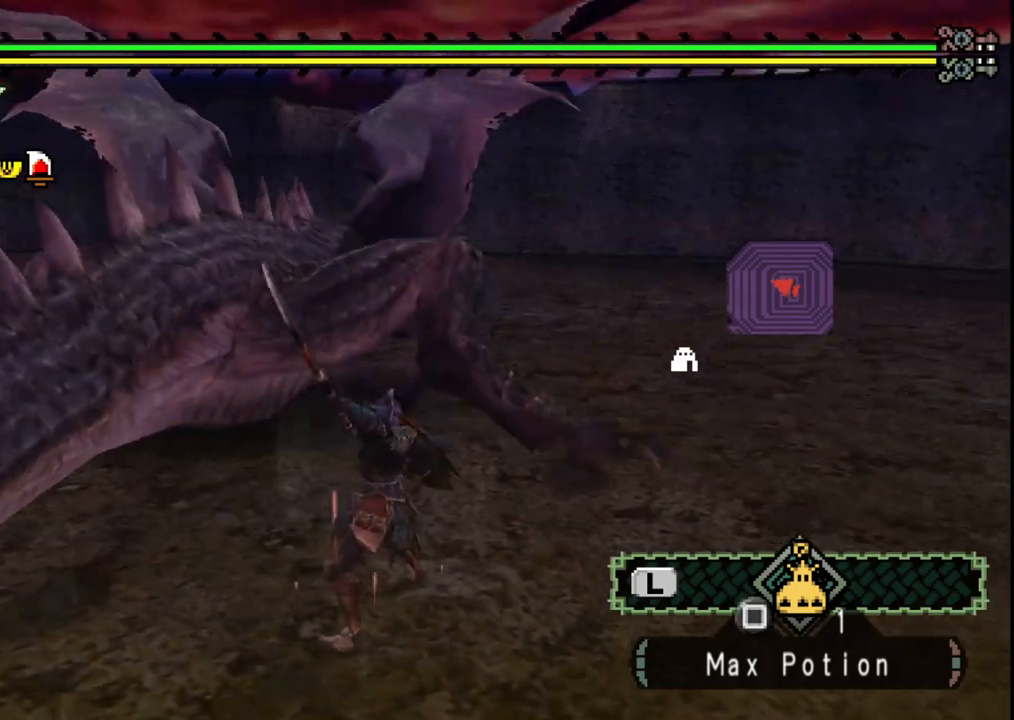
{"buttons": [], "left_stick": "up", "right_stick": "center", "events": [[83, "left_stick", "up"], [250, "right_stick", "left"], [333, "right_stick", "center"]]}
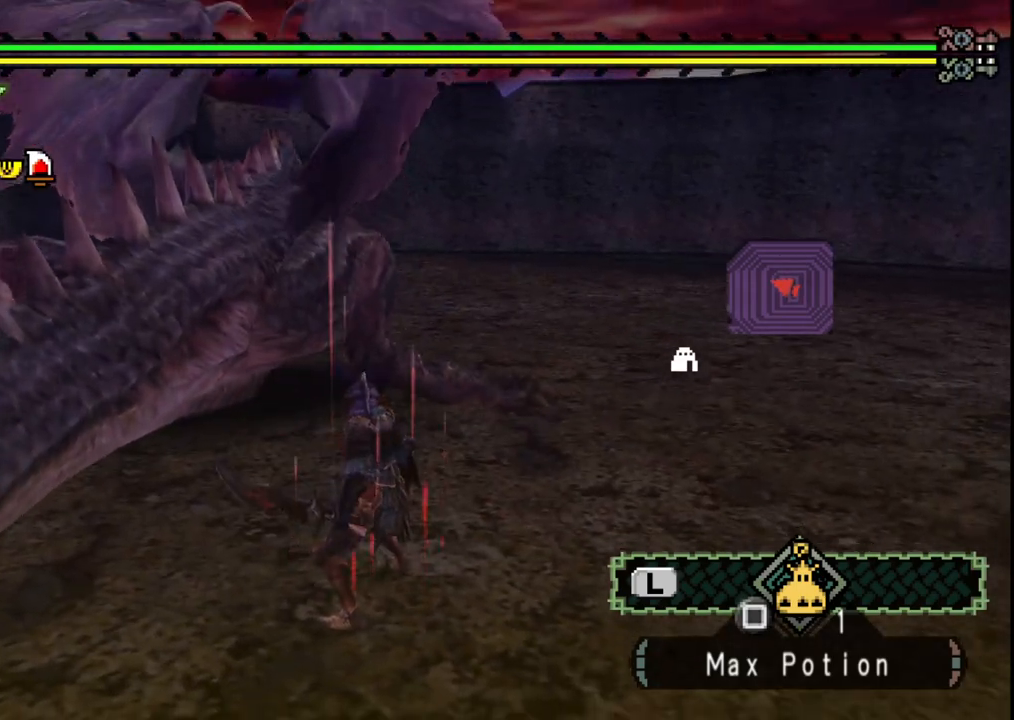
{"buttons": [], "left_stick": "center", "right_stick": "center", "events": [[33, "B", "down"], [33, "Y", "down"], [167, "B", "up"], [167, "Y", "up"], [250, "left_stick", "center"], [350, "Y", "down"], [450, "Y", "up"]]}
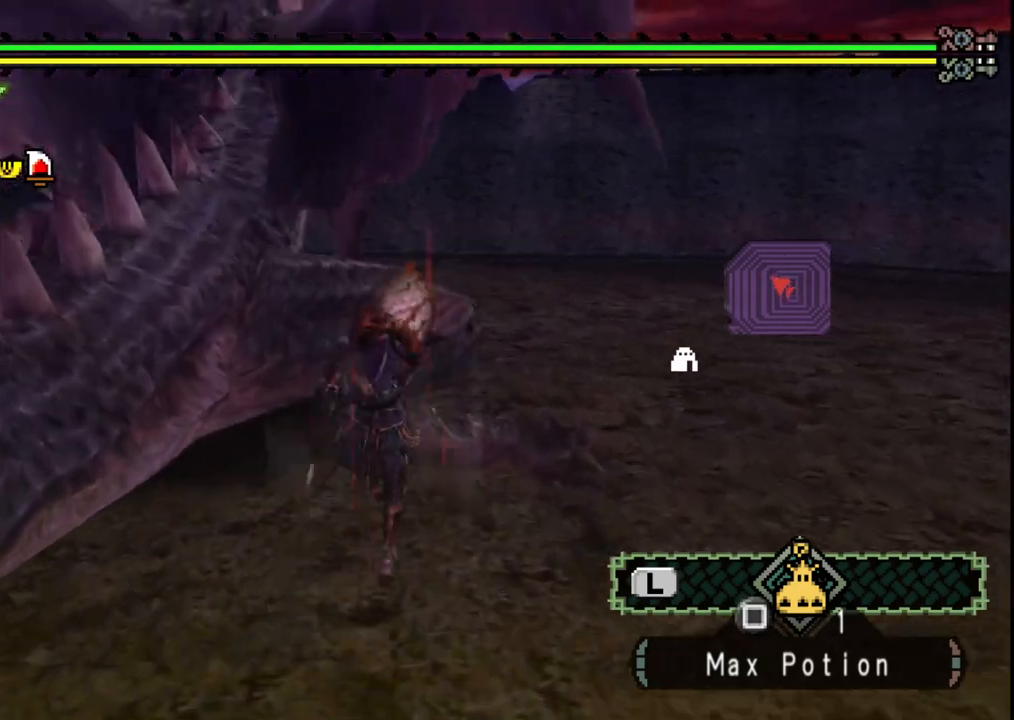
{"buttons": ["Y"], "left_stick": "up-right", "right_stick": "center", "events": [[17, "Y", "down"], [133, "Y", "up"], [133, "left_stick", "up-right"], [200, "Y", "down"], [317, "Y", "up"], [383, "Y", "down"]]}
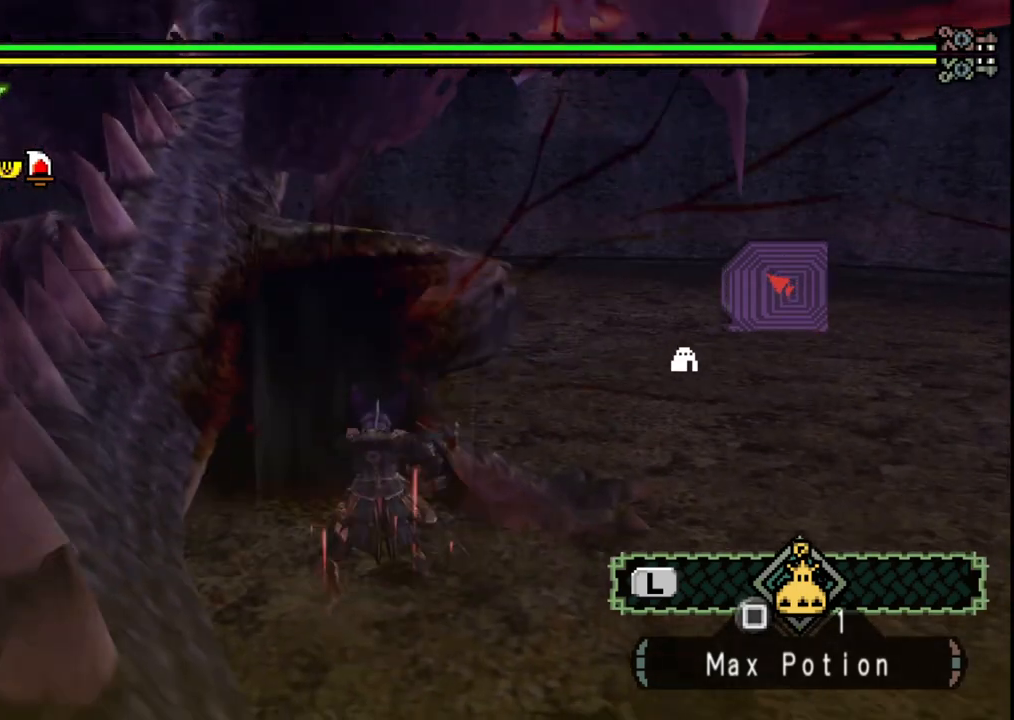
{"buttons": ["Y"], "left_stick": "up-right", "right_stick": "center", "events": [[17, "Y", "up"], [67, "Y", "down"], [200, "Y", "up"], [267, "Y", "down"], [383, "Y", "up"], [450, "Y", "down"]]}
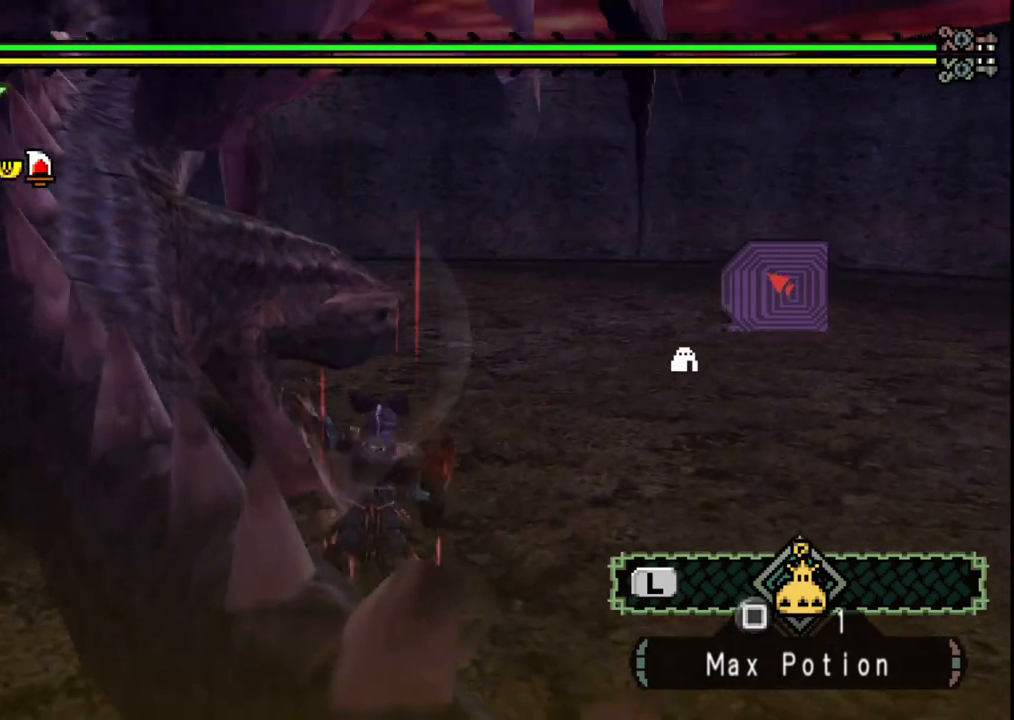
{"buttons": [], "left_stick": "left", "right_stick": "center", "events": [[67, "Y", "up"], [100, "left_stick", "up-left"], [267, "left_stick", "left"], [267, "right_stick", "left"], [400, "right_stick", "center"]]}
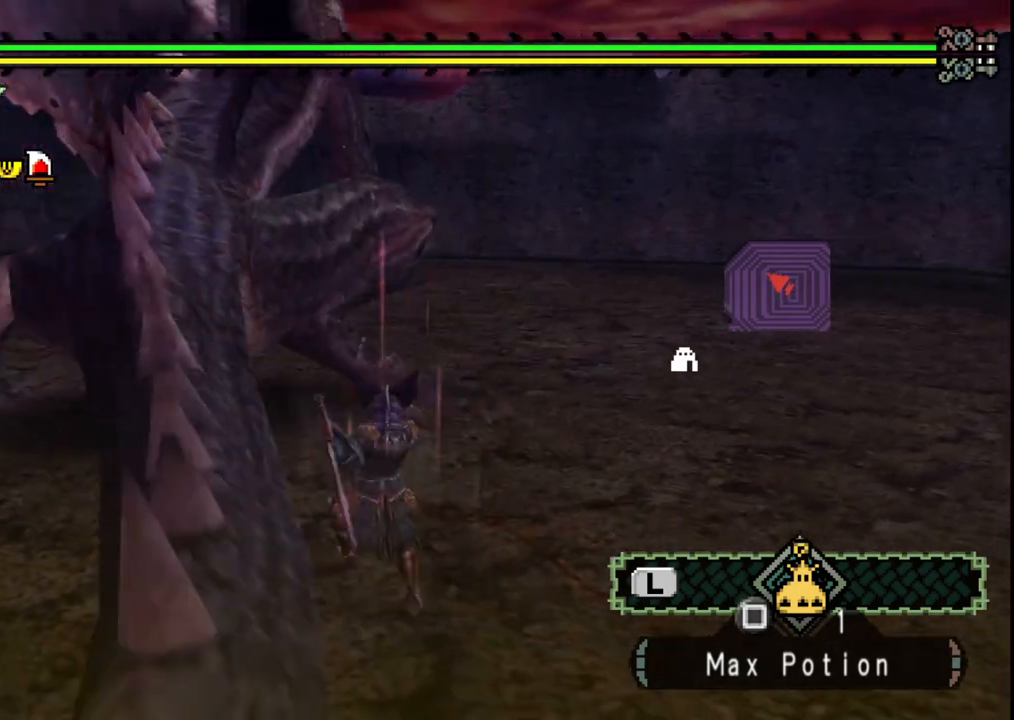
{"buttons": [], "left_stick": "up", "right_stick": "center", "events": [[33, "left_stick", "up-left"], [200, "left_stick", "up"]]}
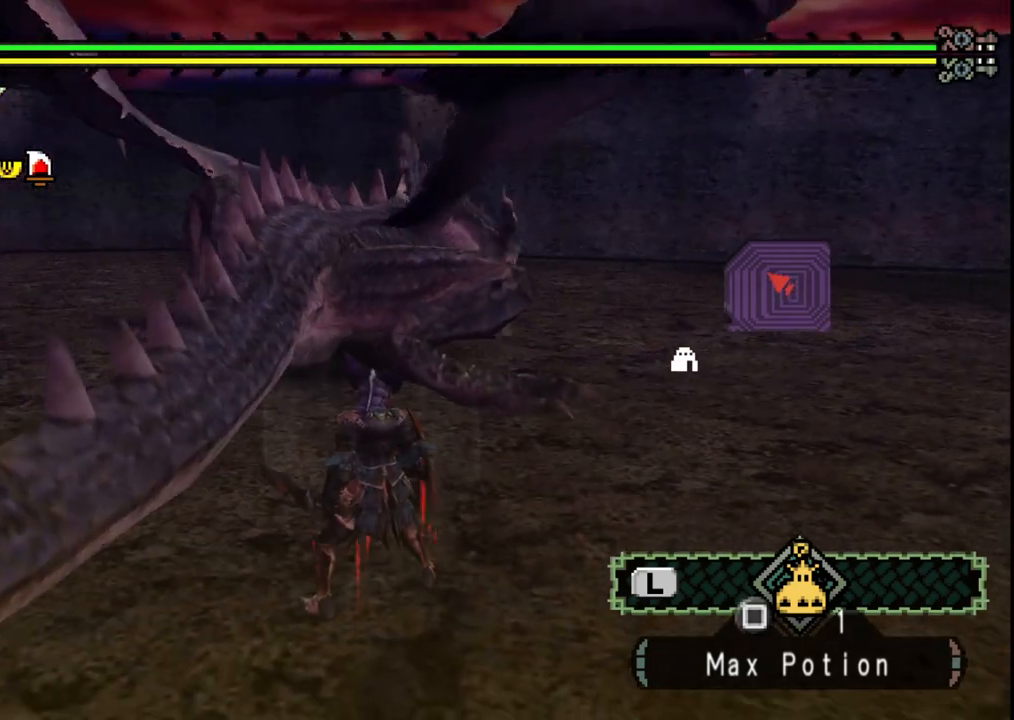
{"buttons": ["B", "Y"], "left_stick": "up", "right_stick": "center", "events": [[367, "B", "down"], [367, "Y", "down"]]}
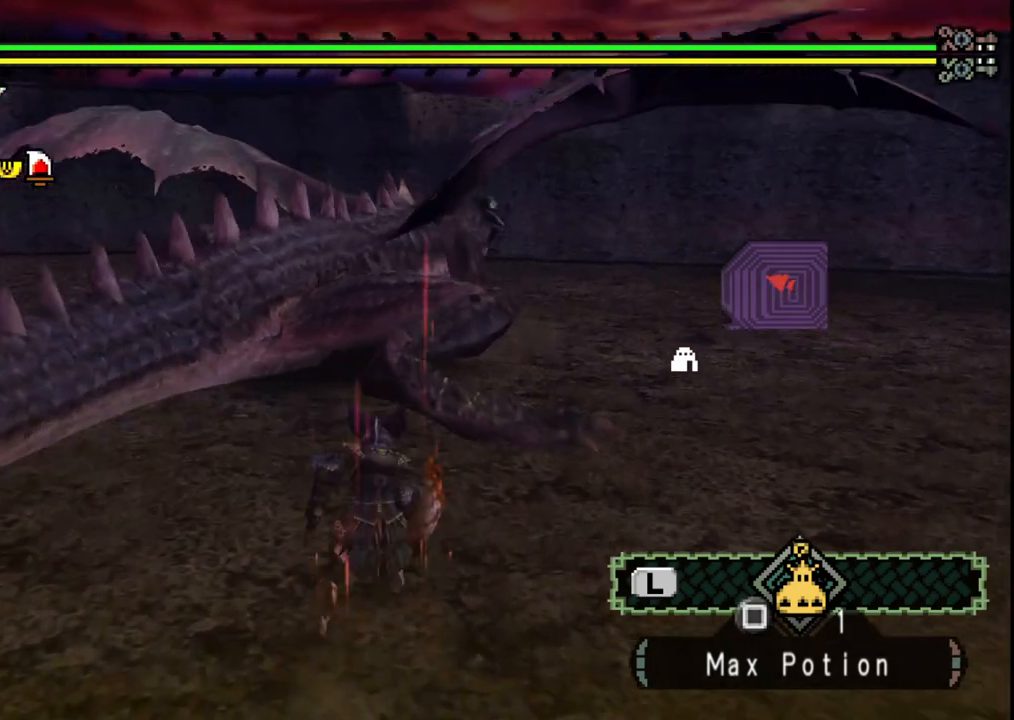
{"buttons": ["Y"], "left_stick": "up-right", "right_stick": "center", "events": [[17, "B", "up"], [17, "Y", "up"], [50, "left_stick", "up-right"], [500, "Y", "down"]]}
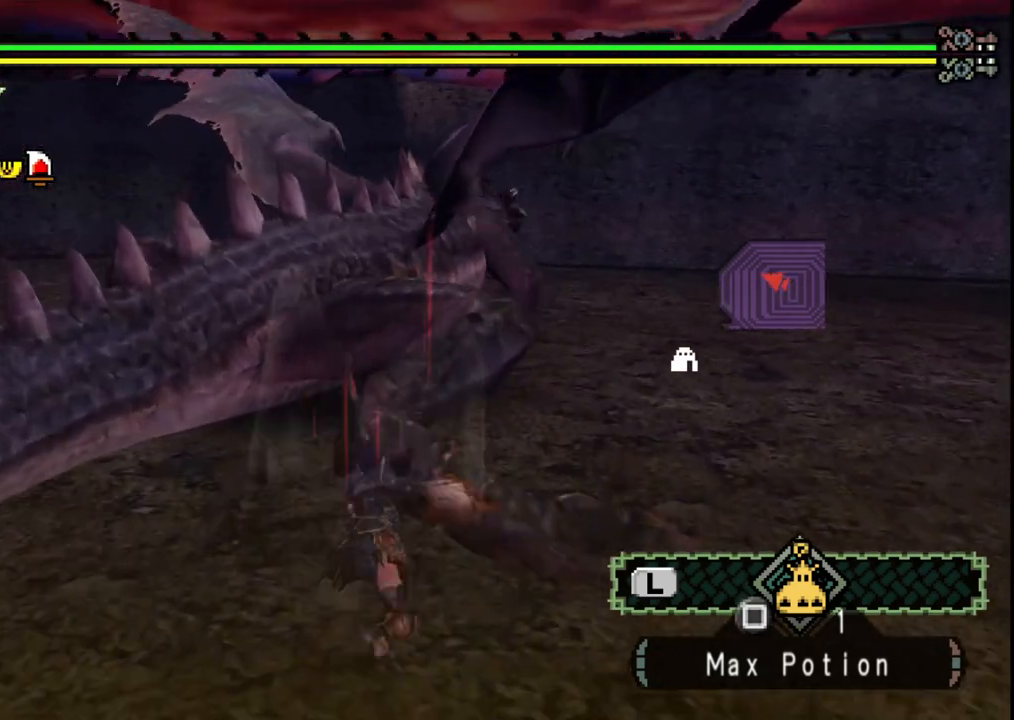
{"buttons": [], "left_stick": "up-right", "right_stick": "center", "events": [[117, "Y", "up"], [183, "Y", "down"], [300, "Y", "up"], [350, "Y", "down"], [467, "Y", "up"]]}